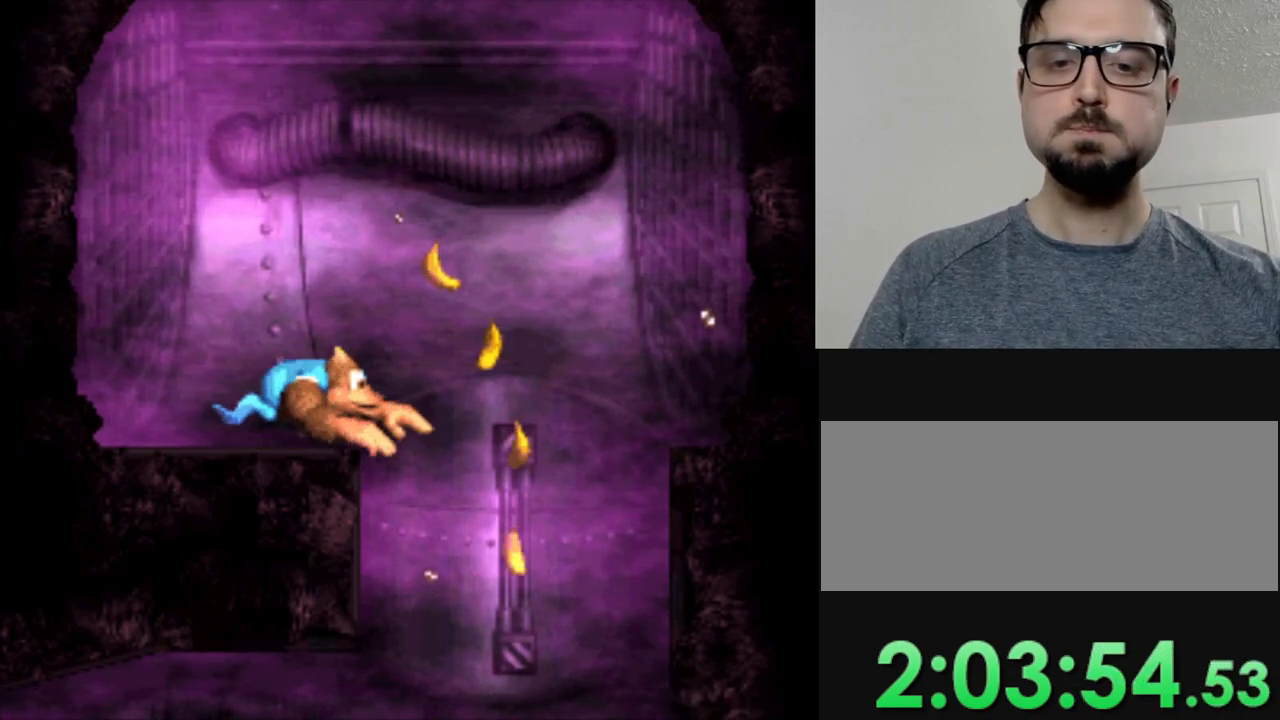
Gameplay with a controller (Nintendo layout); each line is a JSON object with the inputs held at the frame after it. "events" lists button and stick changes between this image and that frame as [ms after this image, input, new state], when the widget could be followed in between. Not read: L3 R3.
{"buttons": ["DPAD_RIGHT"], "events": [[500, "DPAD_RIGHT", "down"]]}
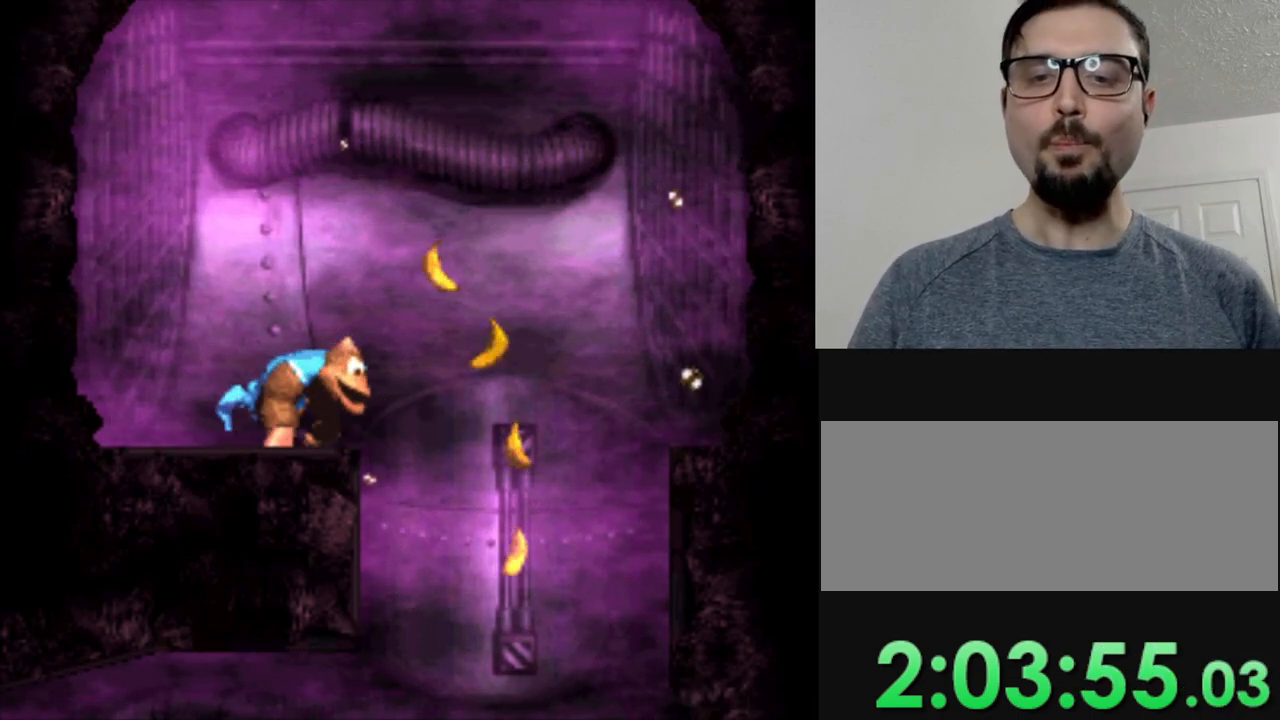
{"buttons": ["Y", "DPAD_RIGHT"], "events": [[301, "Y", "down"]]}
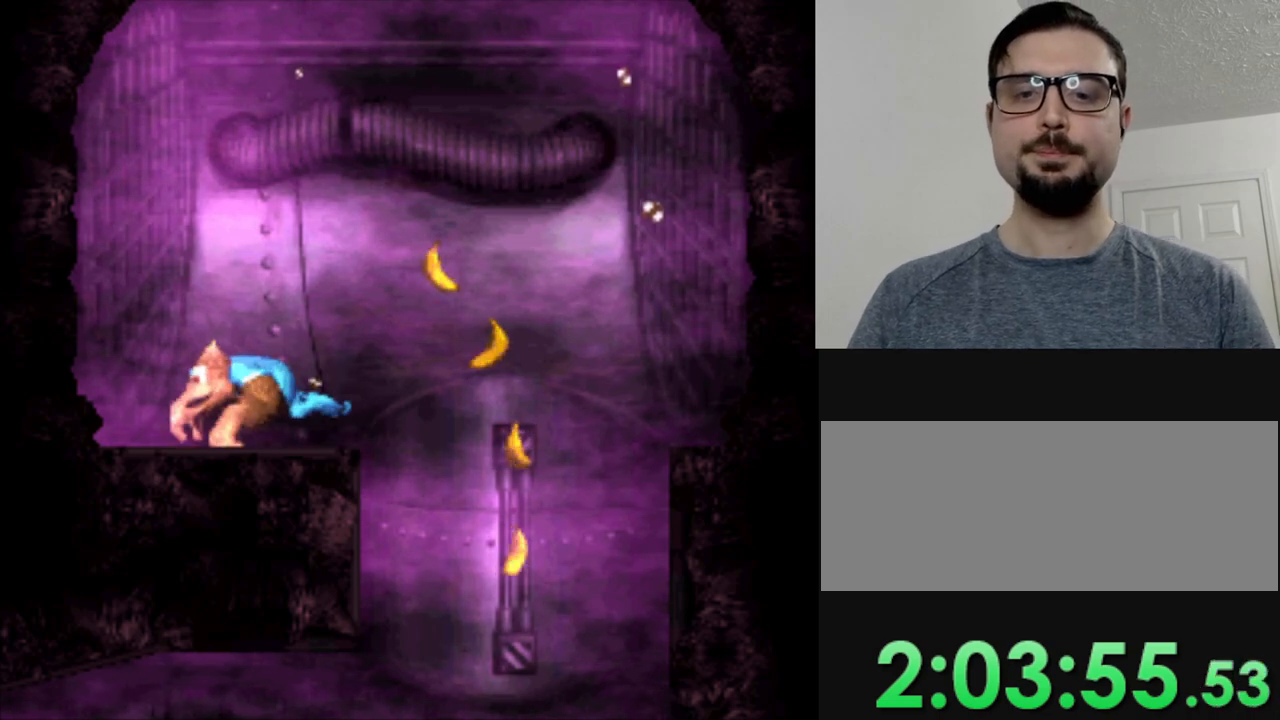
{"buttons": ["Y", "DPAD_LEFT"], "events": [[67, "B", "down"], [83, "Y", "up"], [117, "DPAD_RIGHT", "up"], [183, "DPAD_LEFT", "down"], [267, "Y", "down"], [317, "B", "up"]]}
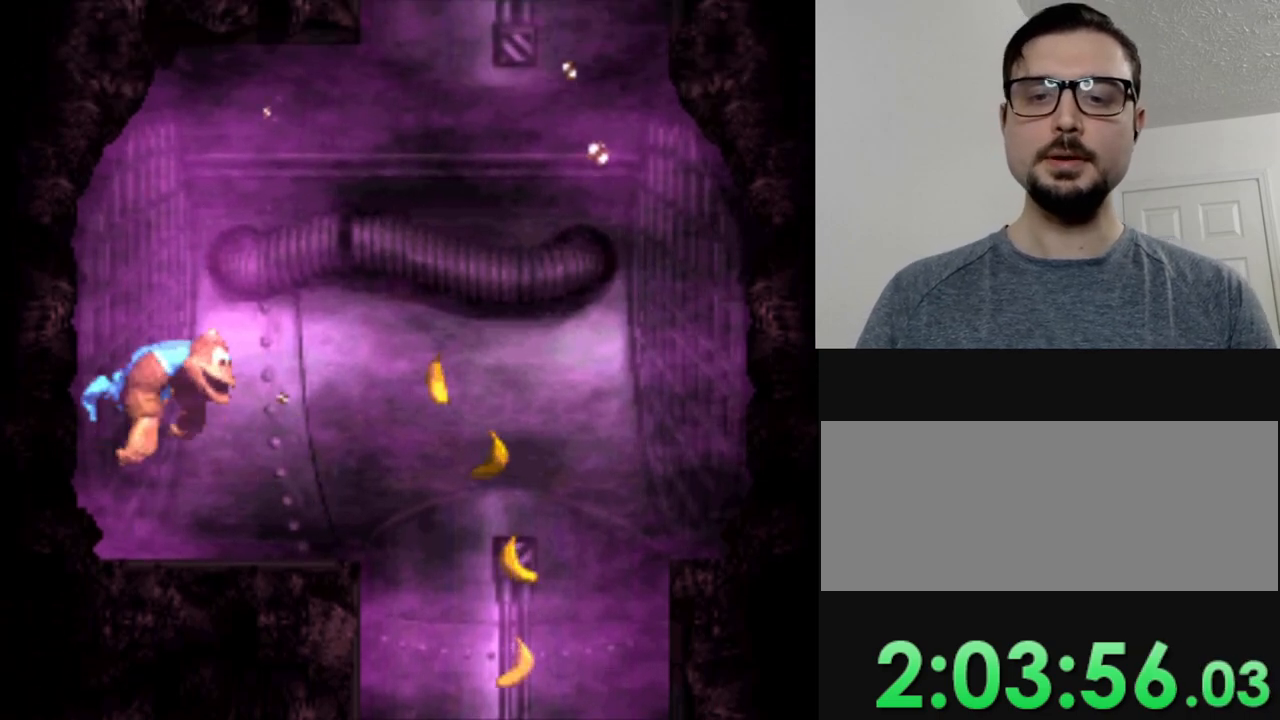
{"buttons": ["Y", "DPAD_LEFT"], "events": []}
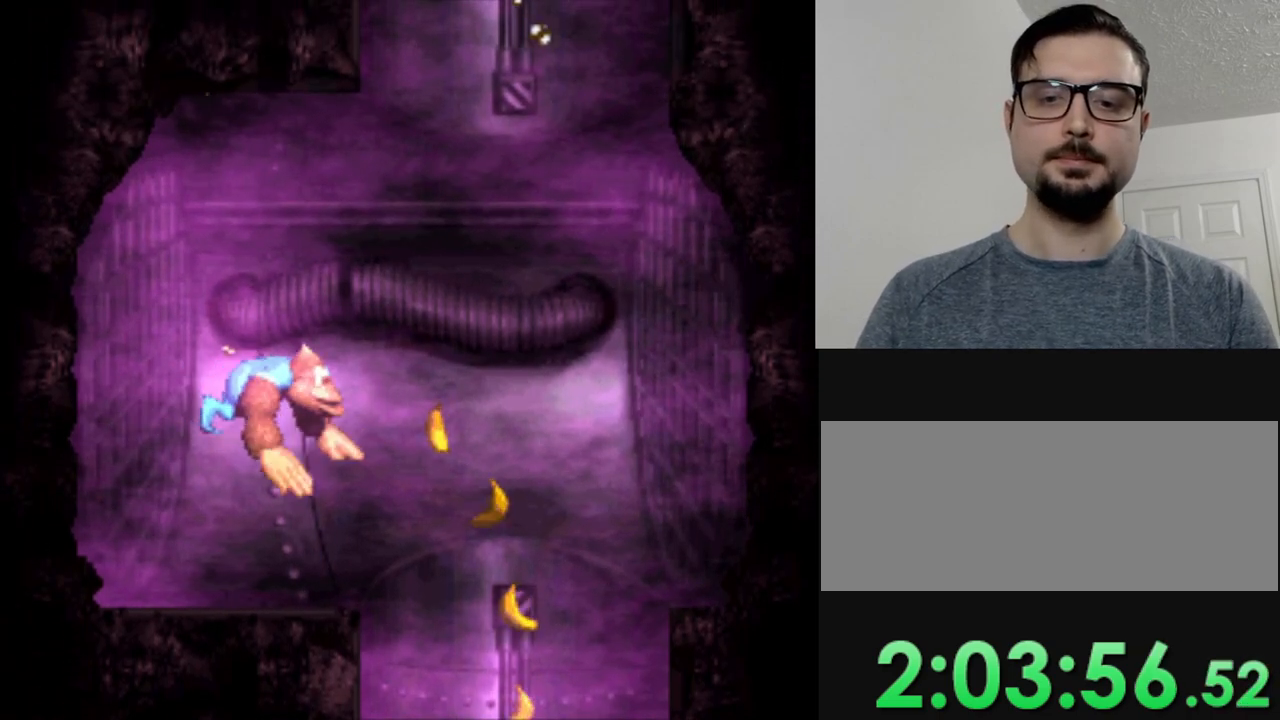
{"buttons": ["Y"], "events": [[117, "DPAD_LEFT", "up"]]}
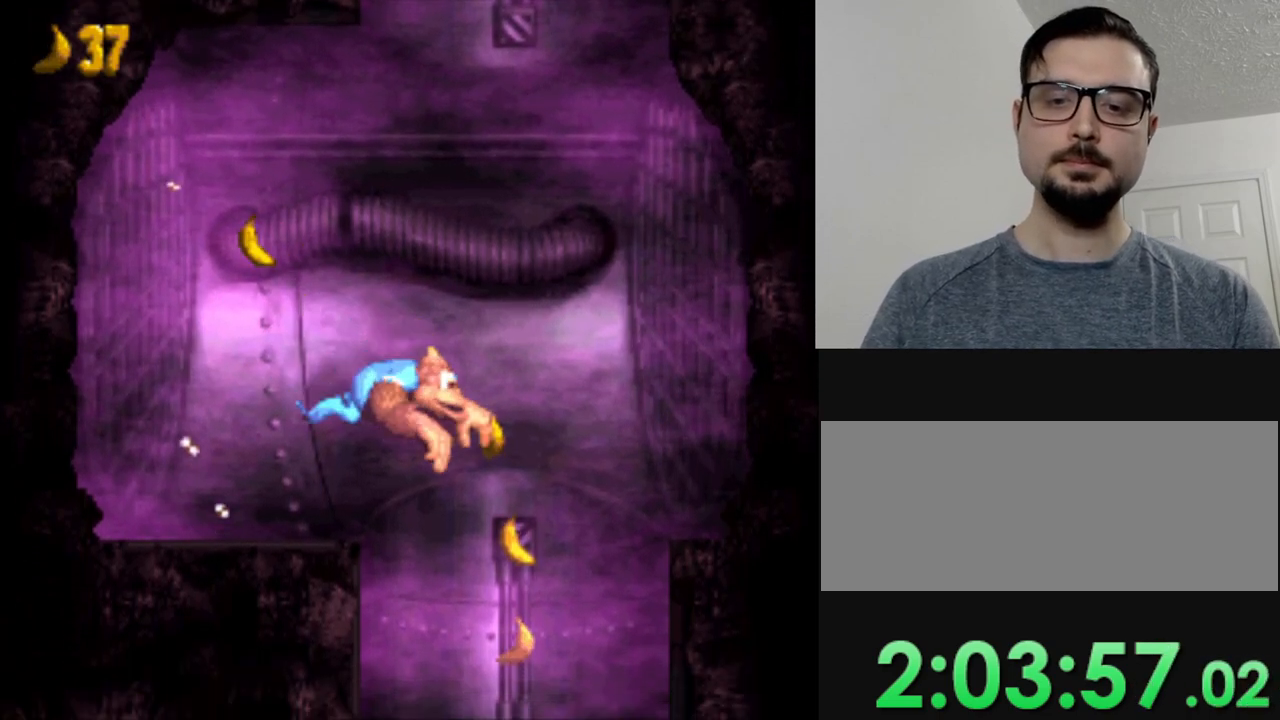
{"buttons": ["Y", "DPAD_RIGHT"], "events": [[384, "DPAD_RIGHT", "down"]]}
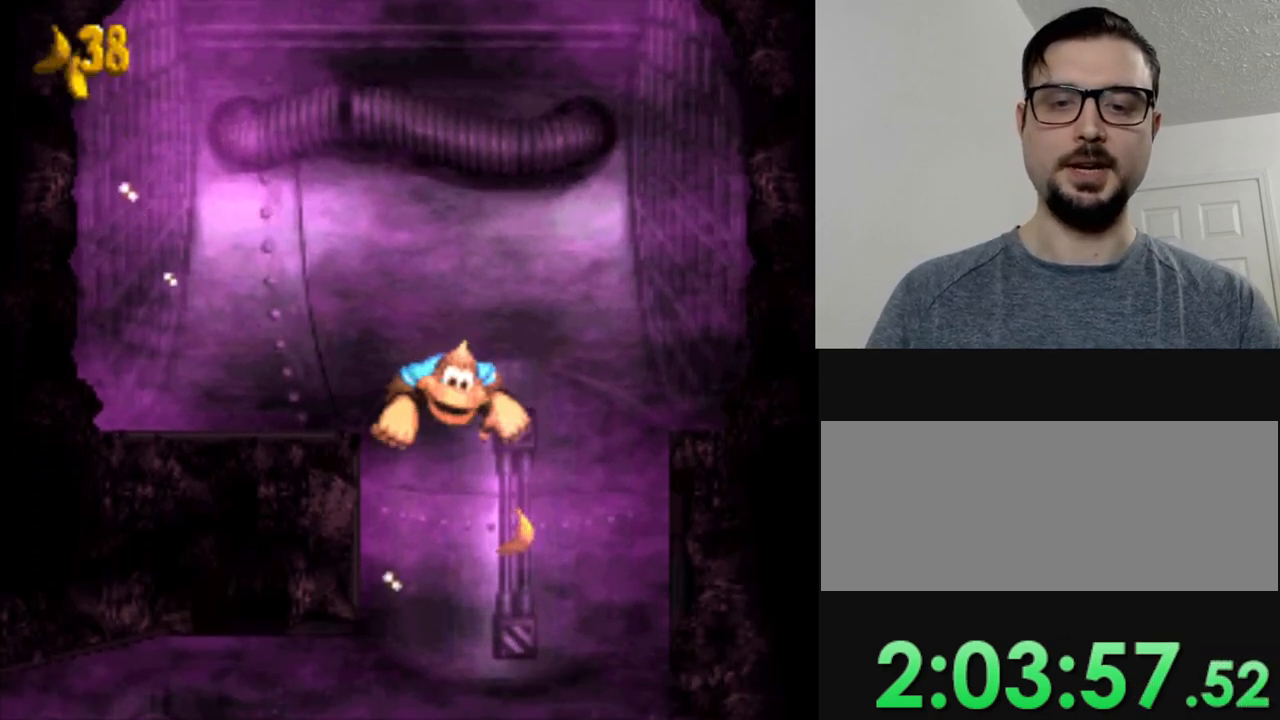
{"buttons": ["Y"], "events": [[50, "DPAD_RIGHT", "up"]]}
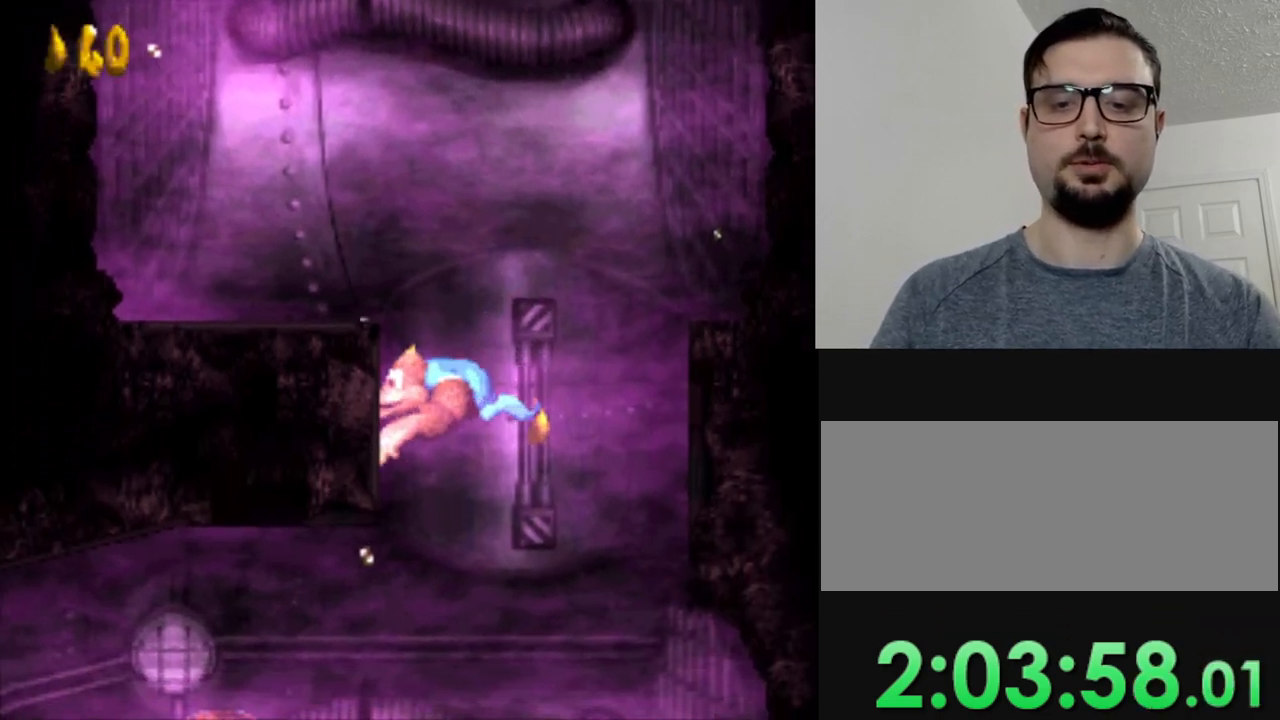
{"buttons": ["Y"], "events": []}
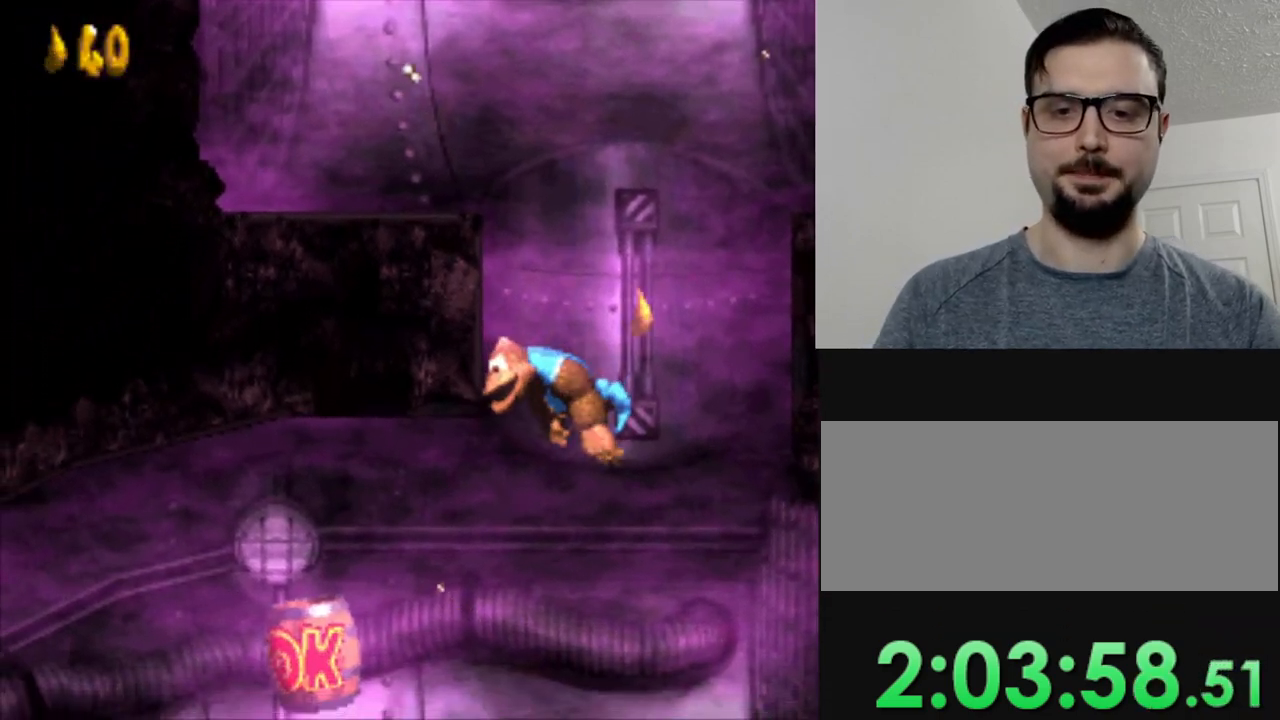
{"buttons": ["Y", "DPAD_RIGHT"], "events": [[184, "DPAD_RIGHT", "down"]]}
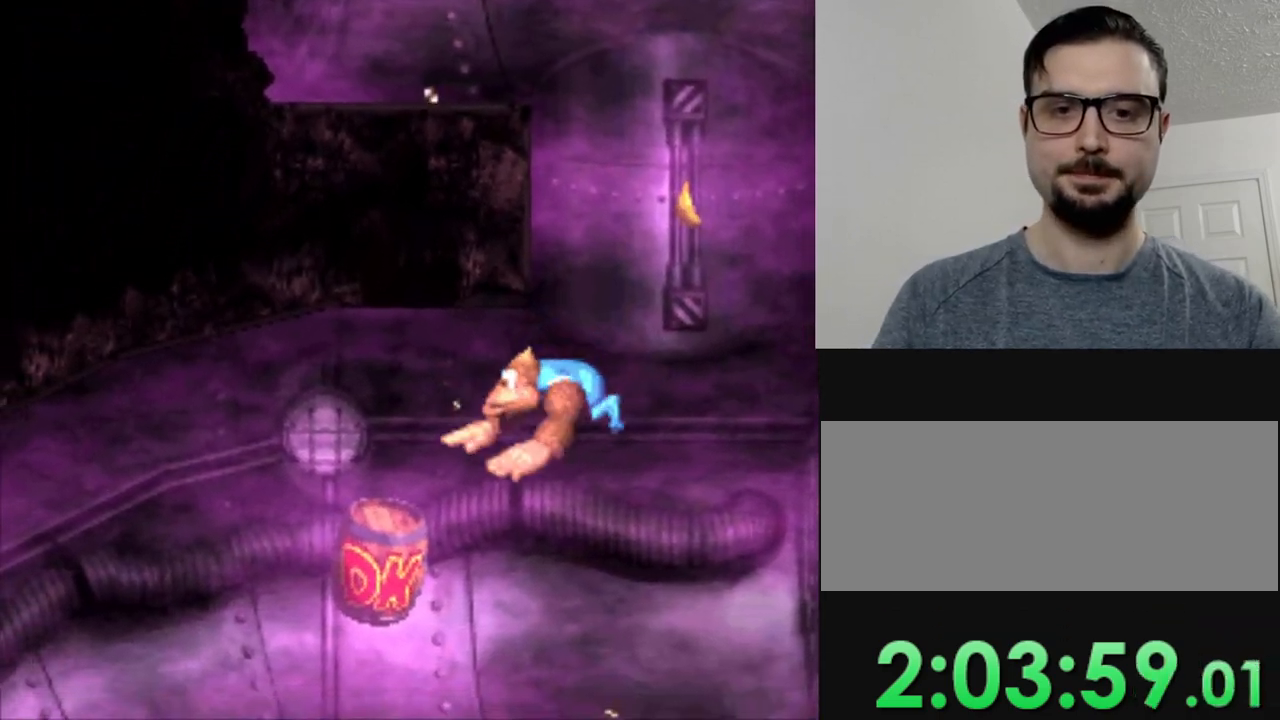
{"buttons": ["Y"], "events": [[167, "DPAD_RIGHT", "up"]]}
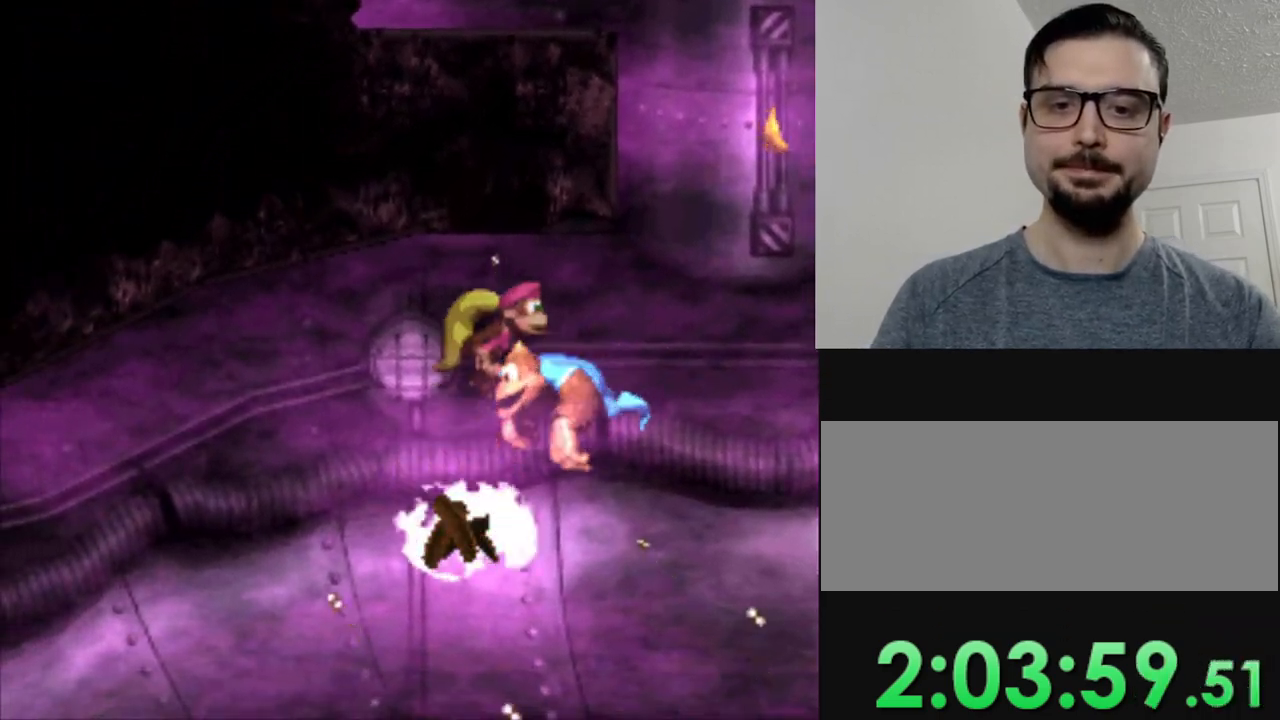
{"buttons": ["Y", "DPAD_RIGHT"], "events": [[284, "DPAD_RIGHT", "down"]]}
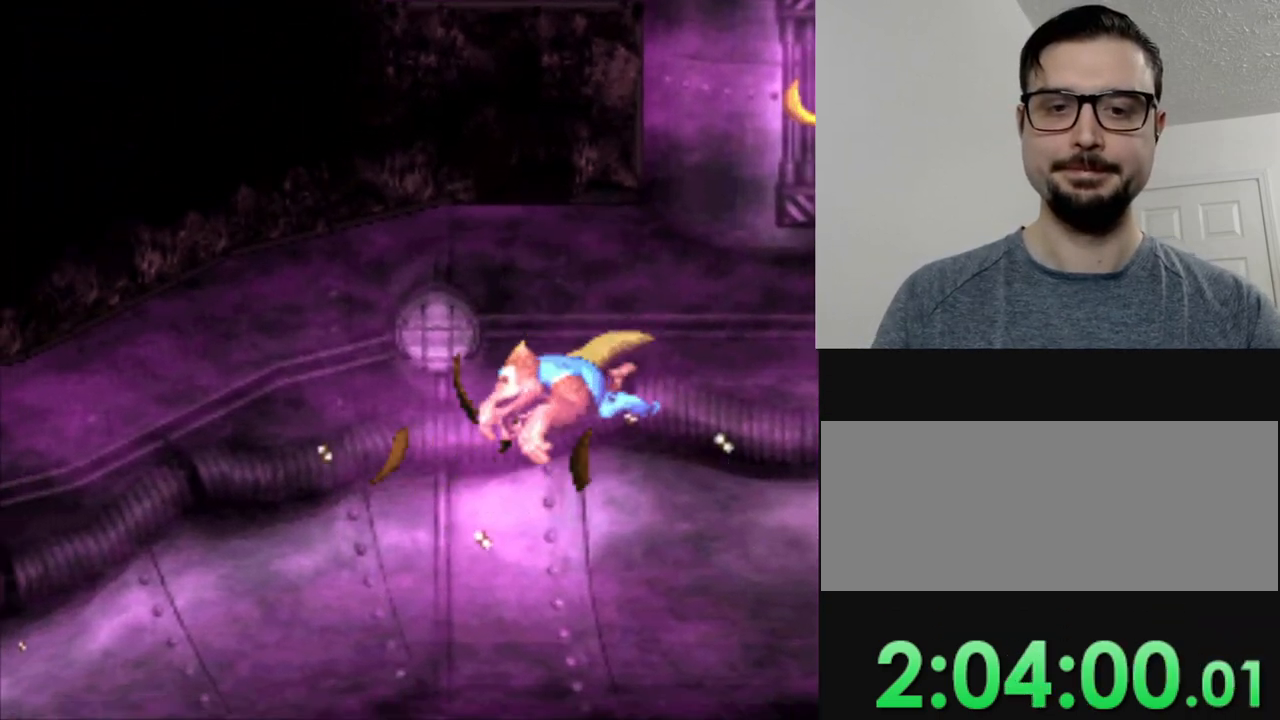
{"buttons": ["Y", "DPAD_RIGHT"], "events": []}
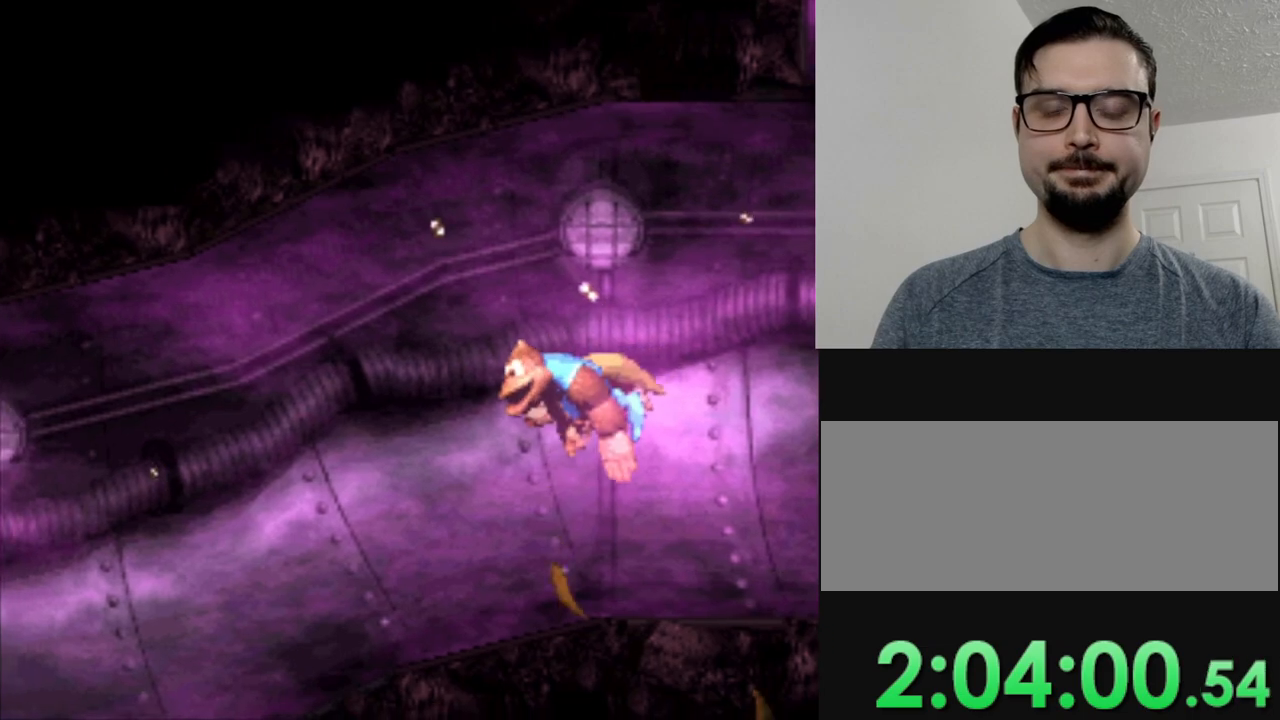
{"buttons": ["Y"], "events": [[501, "DPAD_RIGHT", "up"]]}
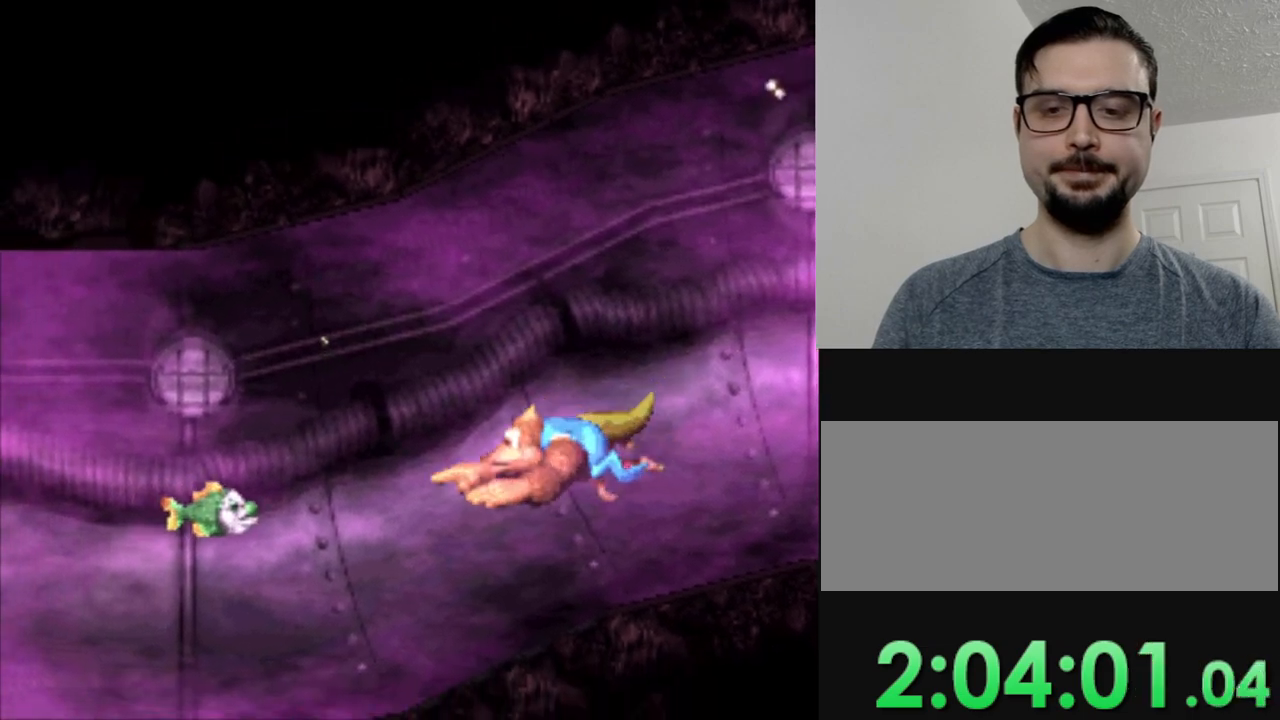
{"buttons": ["Y"], "events": []}
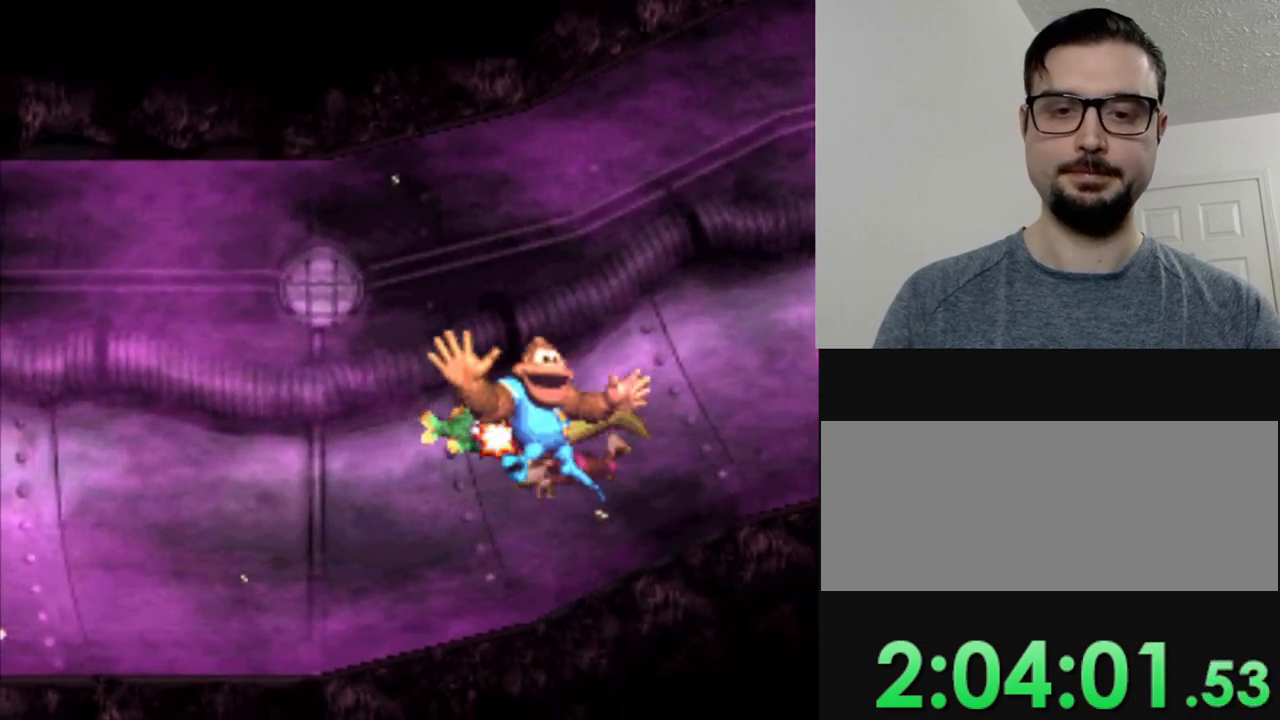
{"buttons": ["Y"], "events": []}
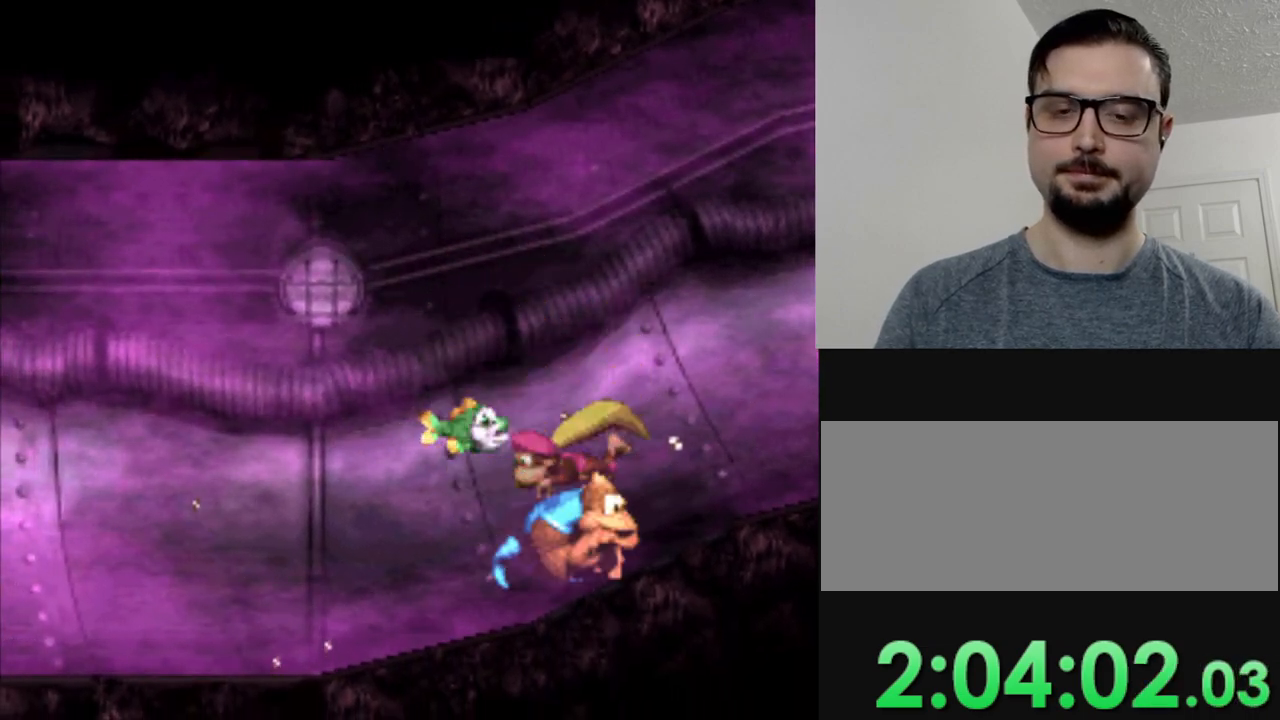
{"buttons": ["Y"], "events": []}
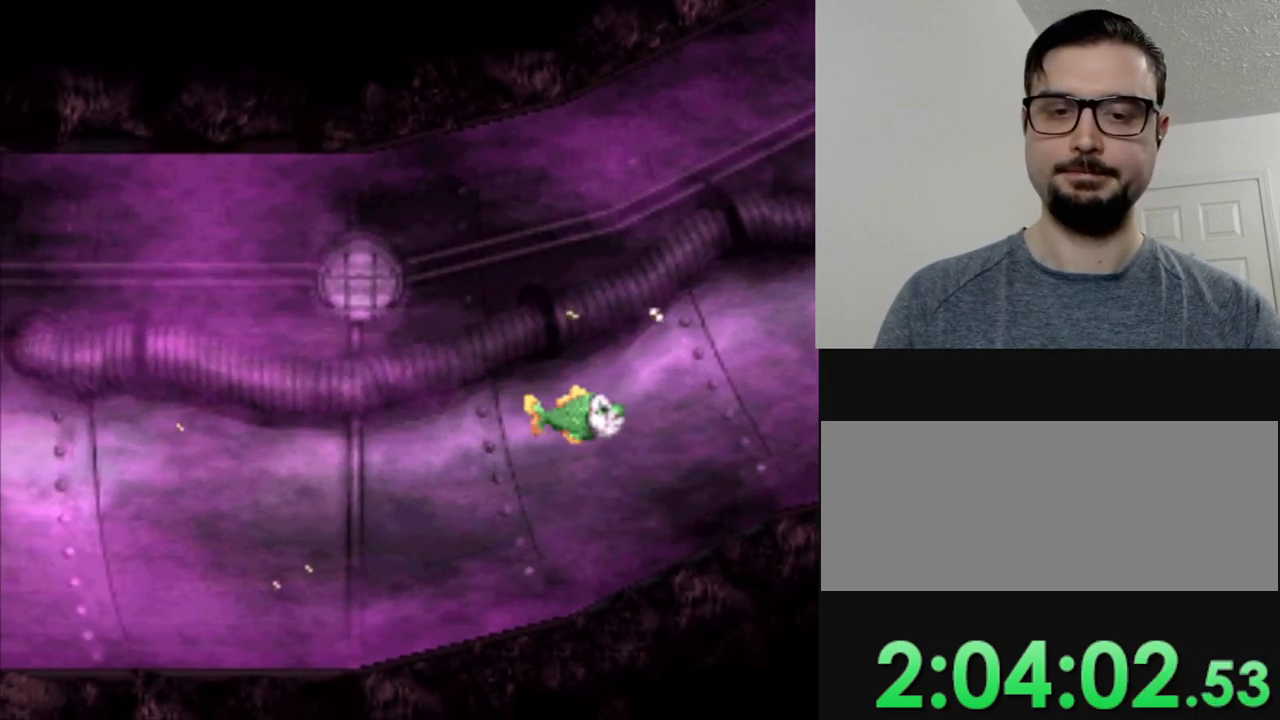
{"buttons": ["Y", "DPAD_RIGHT"], "events": [[184, "DPAD_RIGHT", "down"]]}
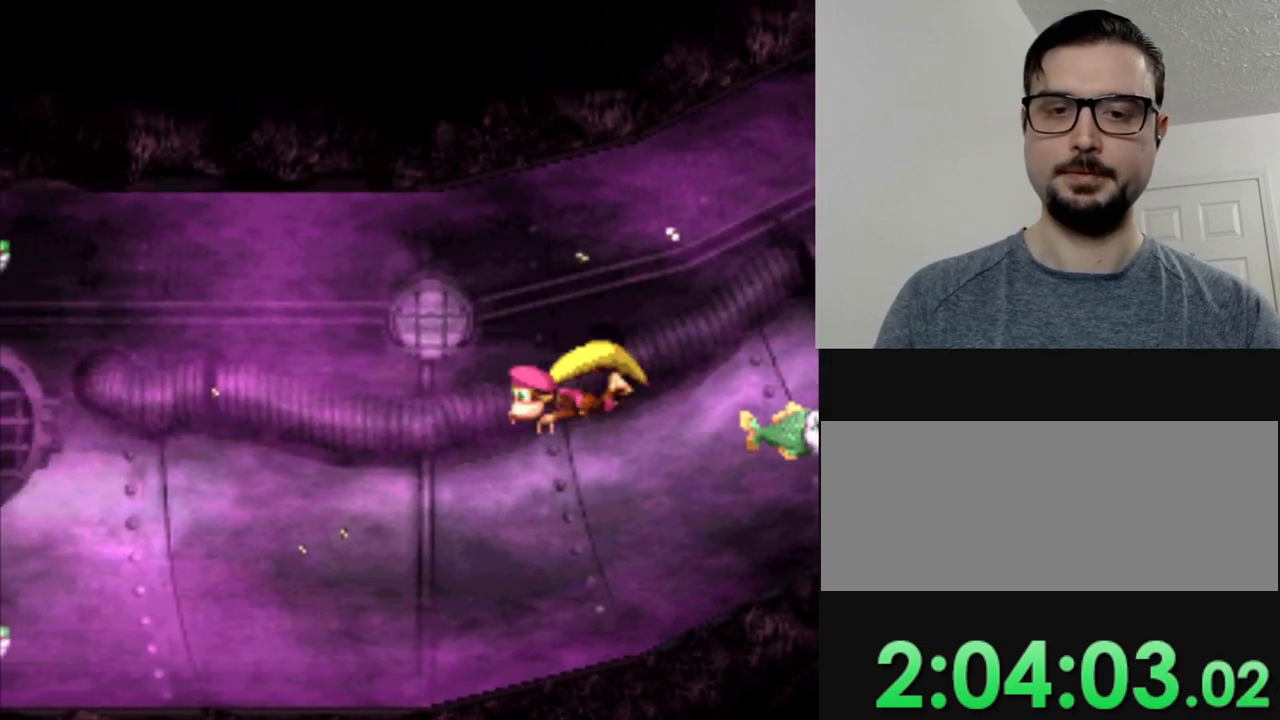
{"buttons": ["Y"], "events": [[383, "DPAD_RIGHT", "up"]]}
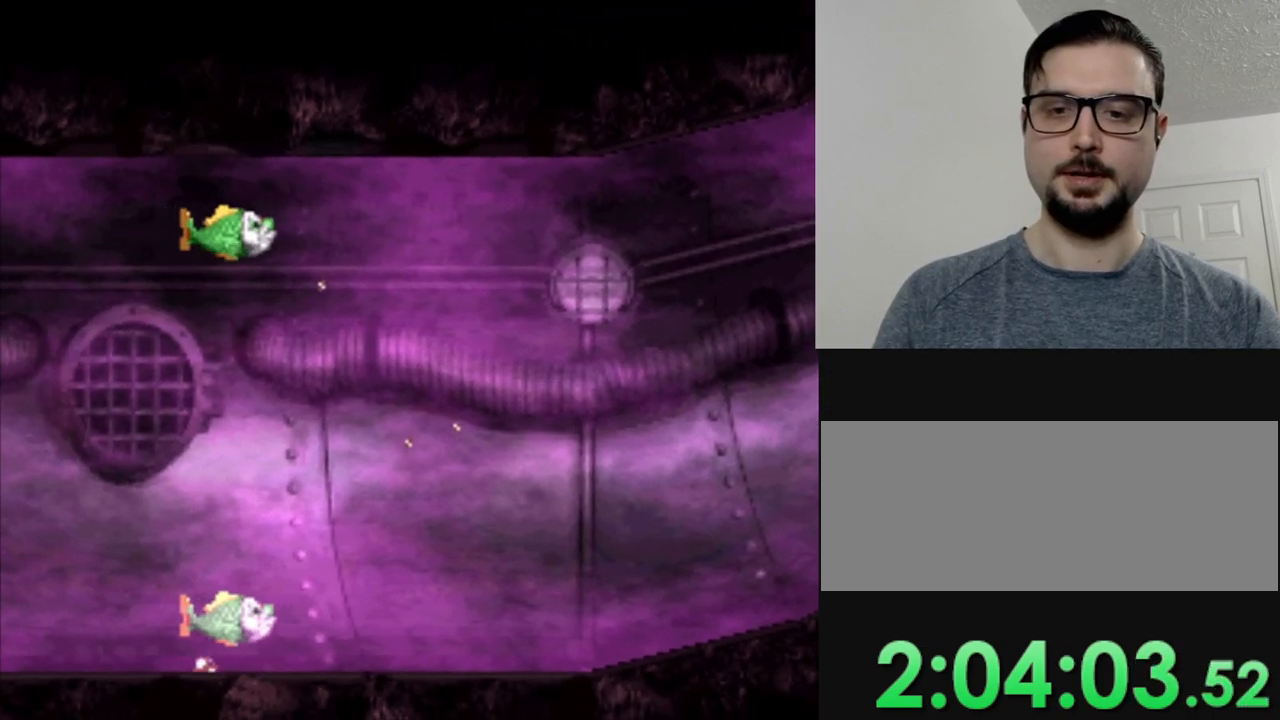
{"buttons": ["Y"], "events": [[284, "DPAD_RIGHT", "down"], [451, "DPAD_RIGHT", "up"]]}
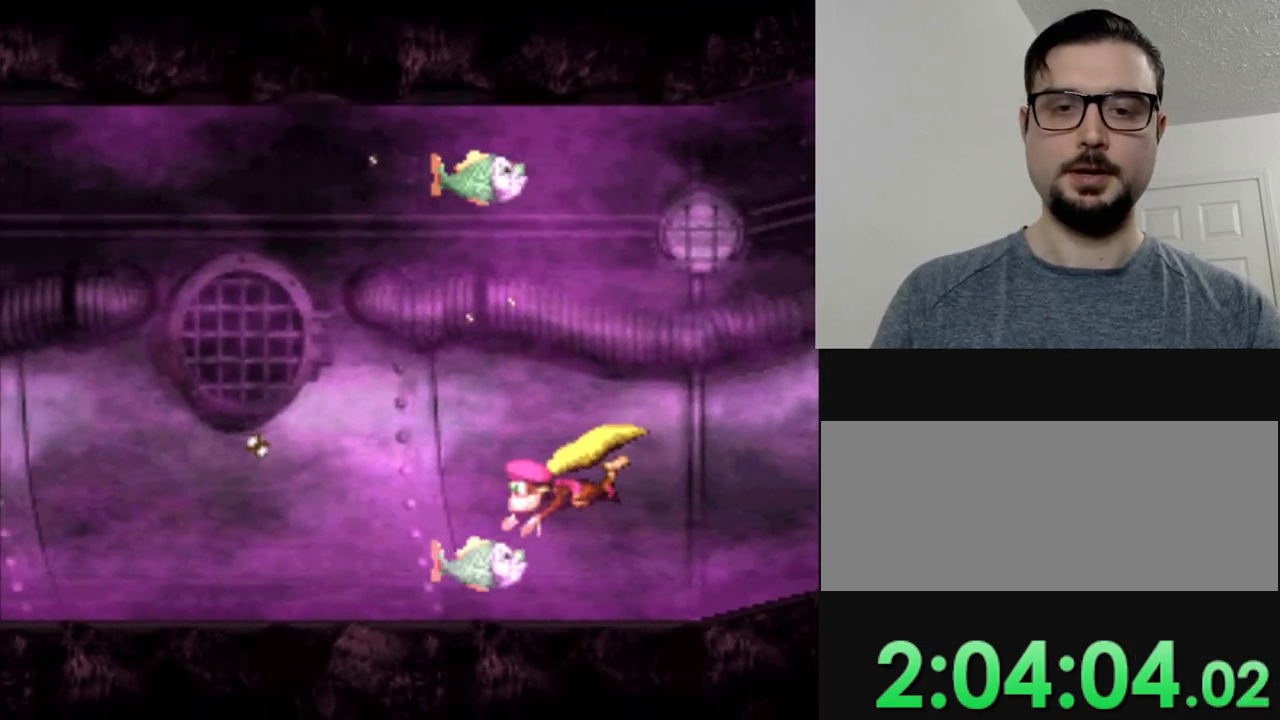
{"buttons": ["Y"], "events": [[66, "B", "down"], [167, "B", "up"], [183, "Y", "up"], [367, "Y", "down"]]}
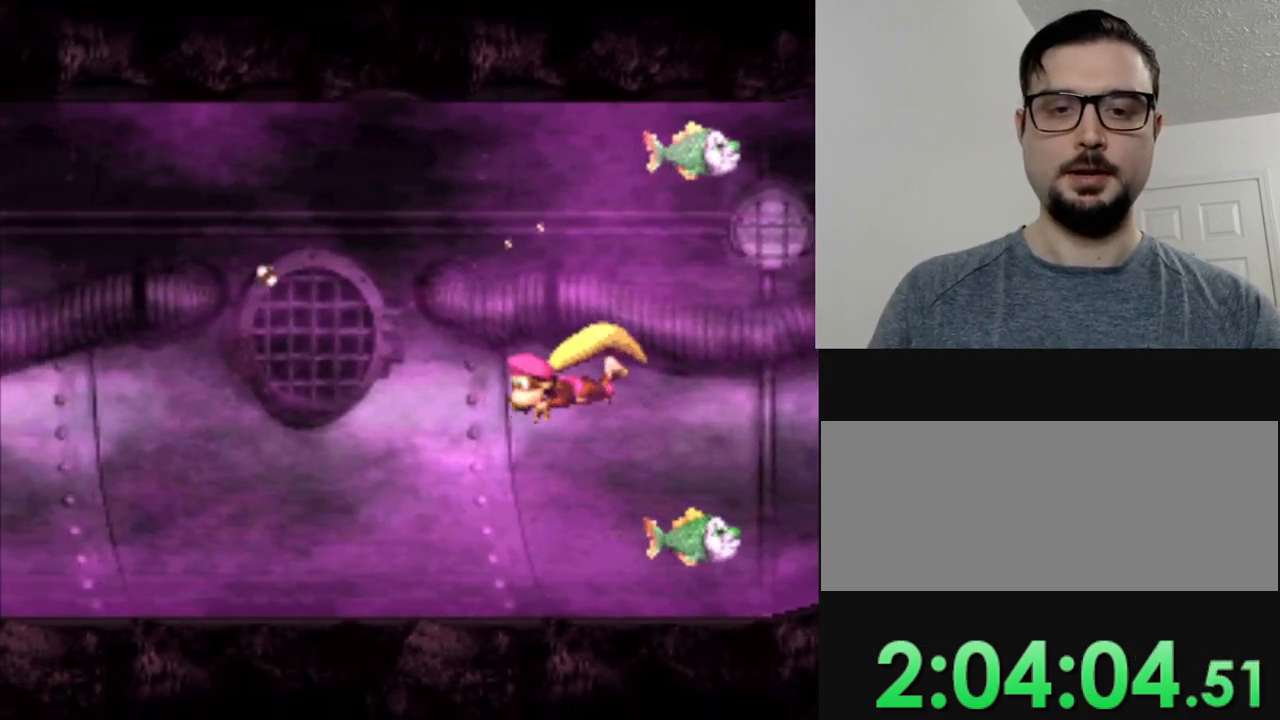
{"buttons": ["Y", "DPAD_RIGHT"], "events": [[184, "DPAD_RIGHT", "down"]]}
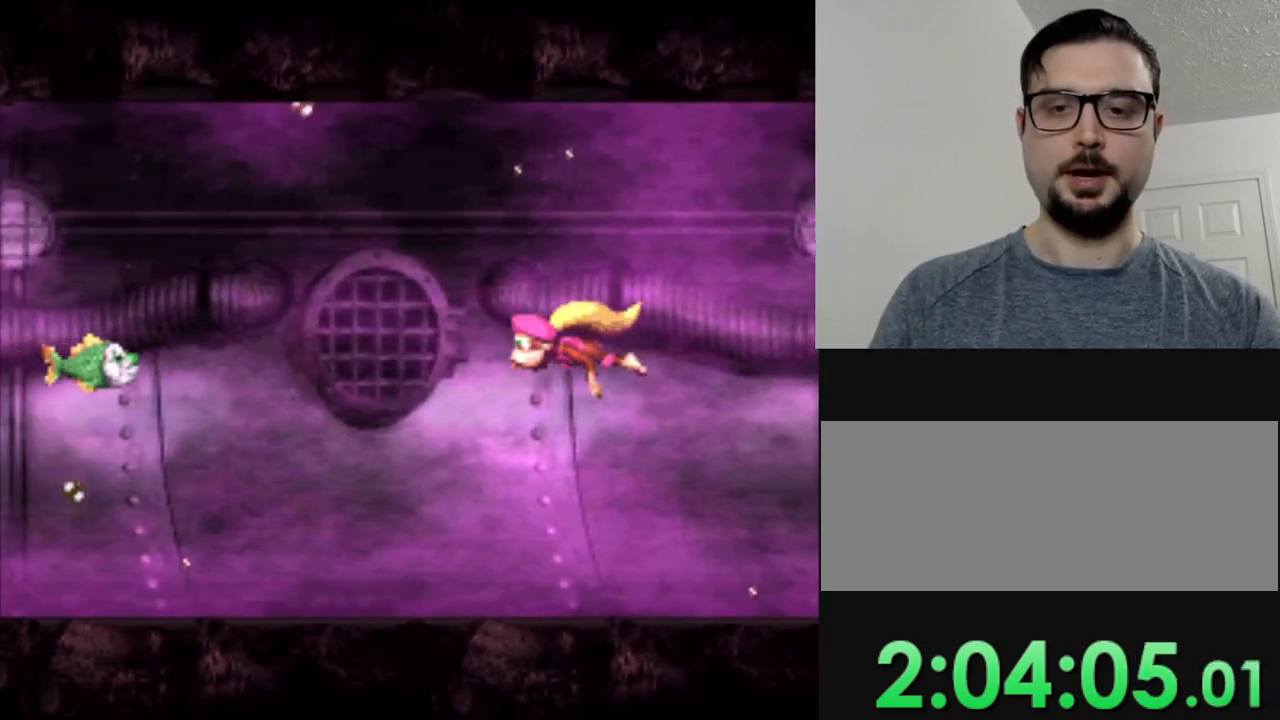
{"buttons": ["Y"], "events": [[100, "DPAD_RIGHT", "up"]]}
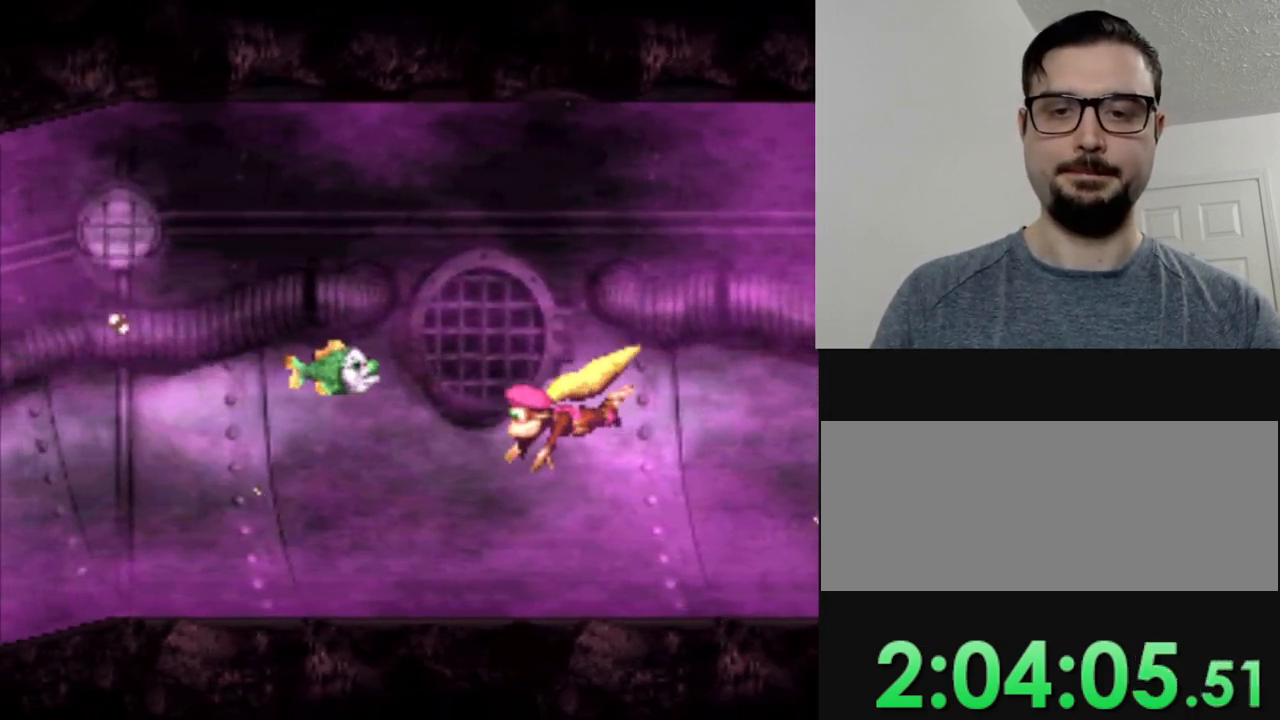
{"buttons": ["Y", "DPAD_RIGHT"], "events": [[250, "DPAD_RIGHT", "down"]]}
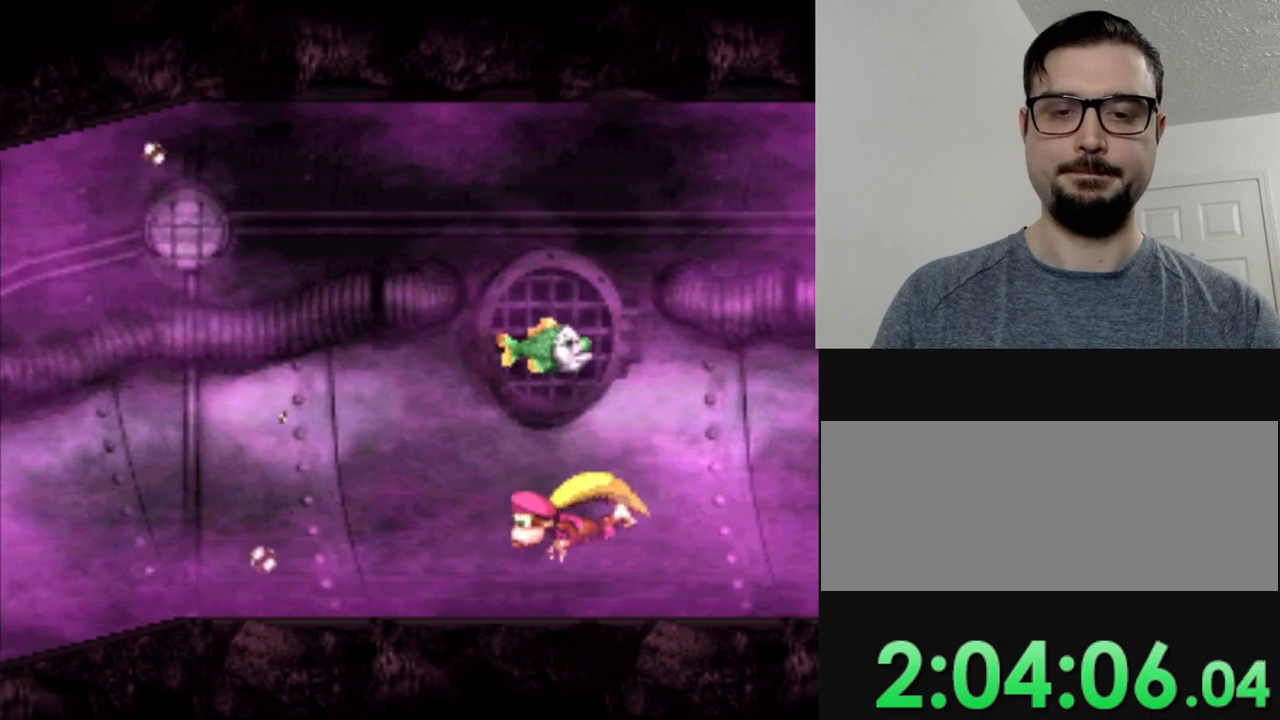
{"buttons": ["Y", "DPAD_RIGHT"], "events": []}
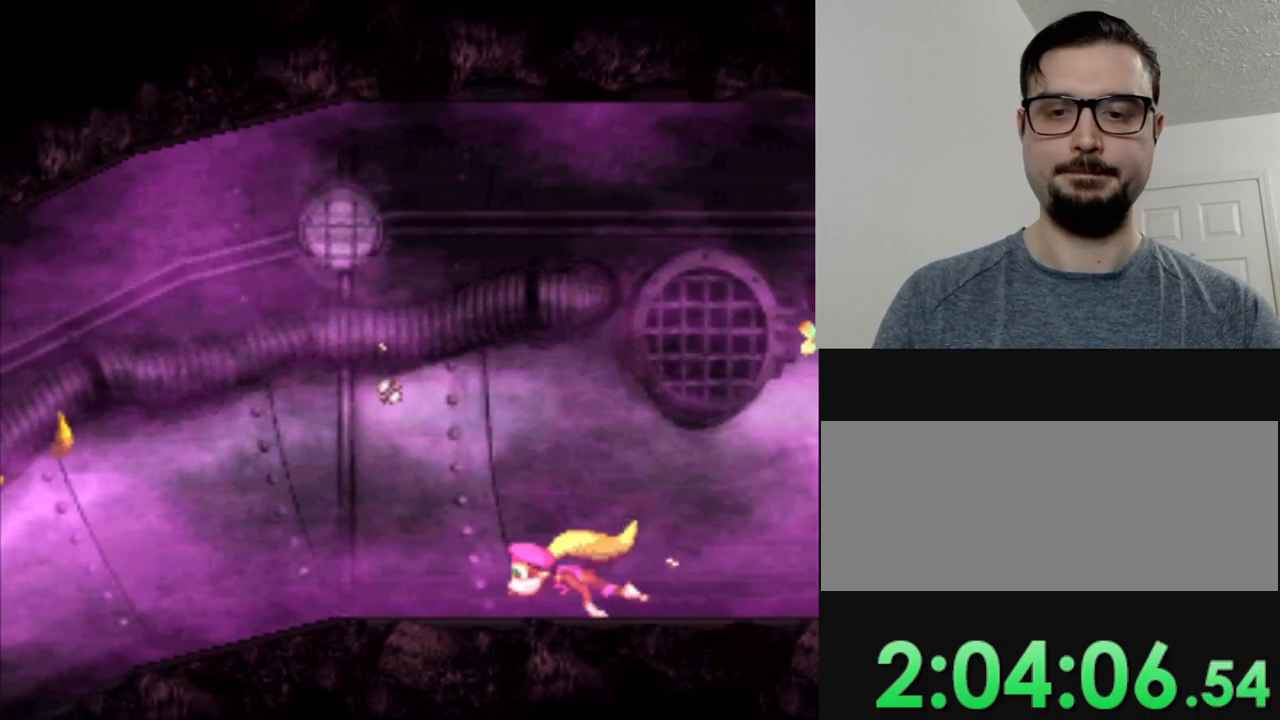
{"buttons": ["Y", "DPAD_RIGHT"], "events": []}
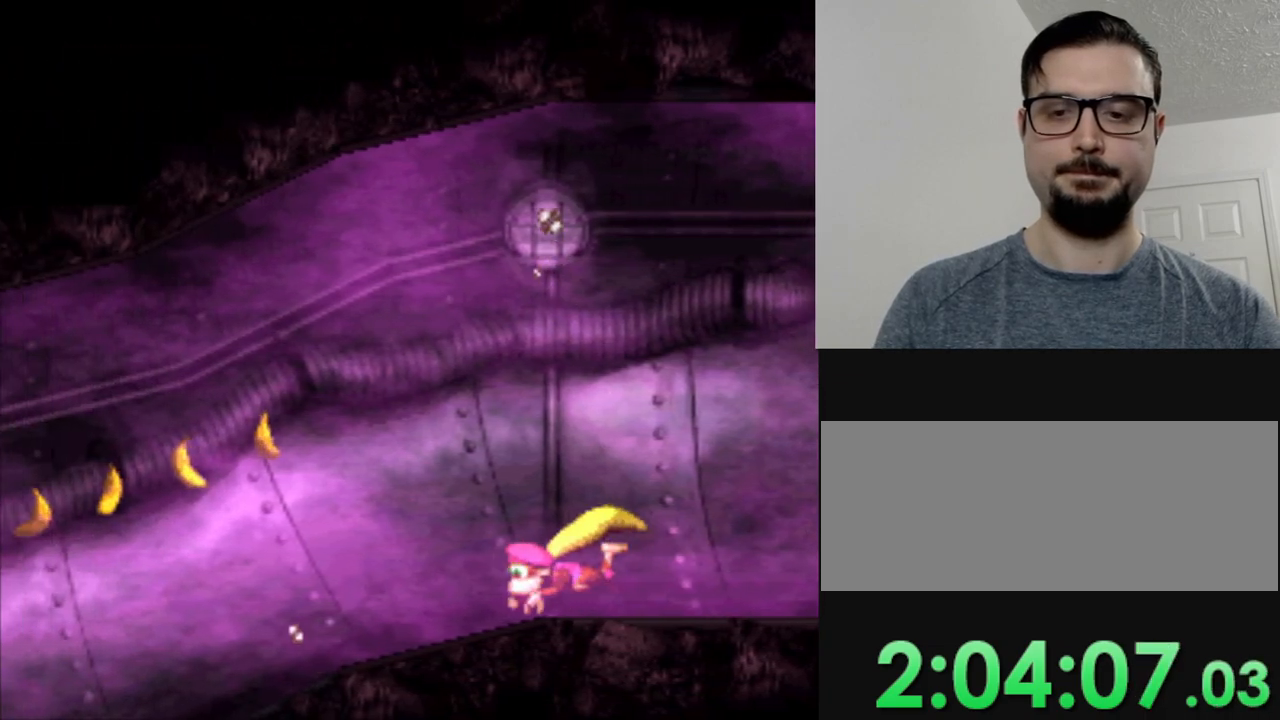
{"buttons": ["Y", "DPAD_RIGHT"], "events": [[167, "B", "down"], [283, "B", "up"]]}
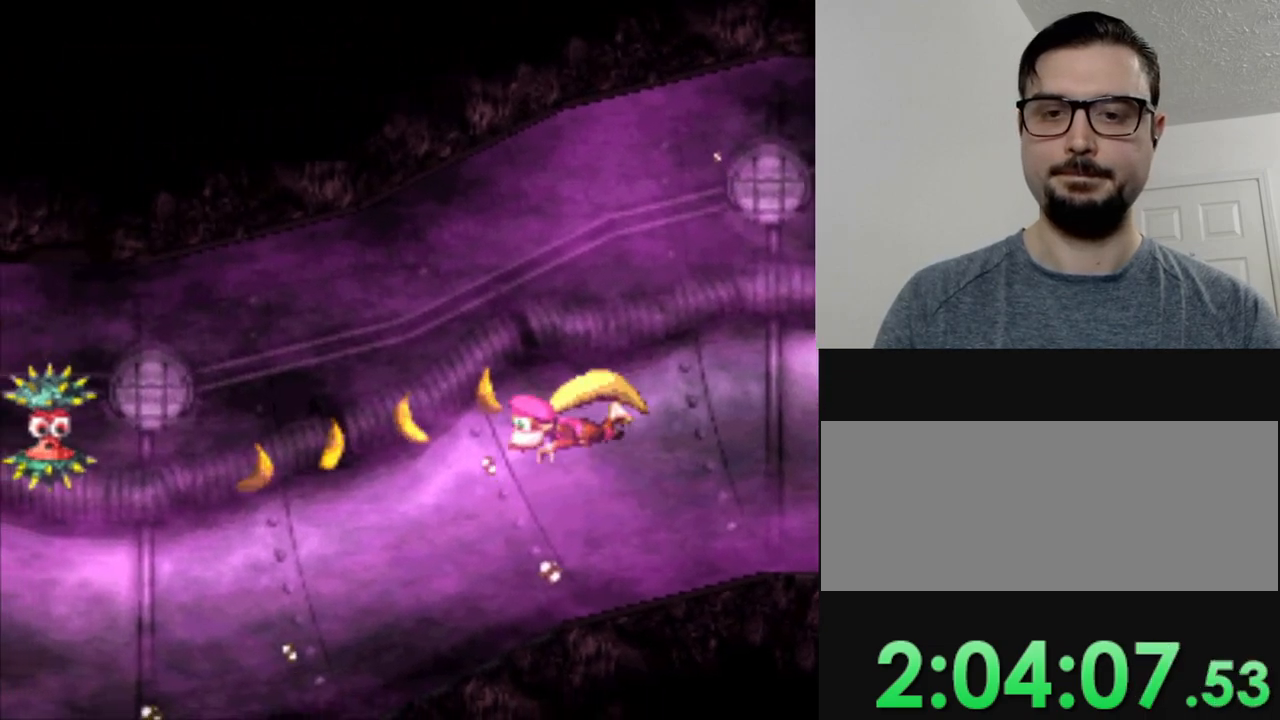
{"buttons": ["Y"], "events": [[134, "DPAD_RIGHT", "up"]]}
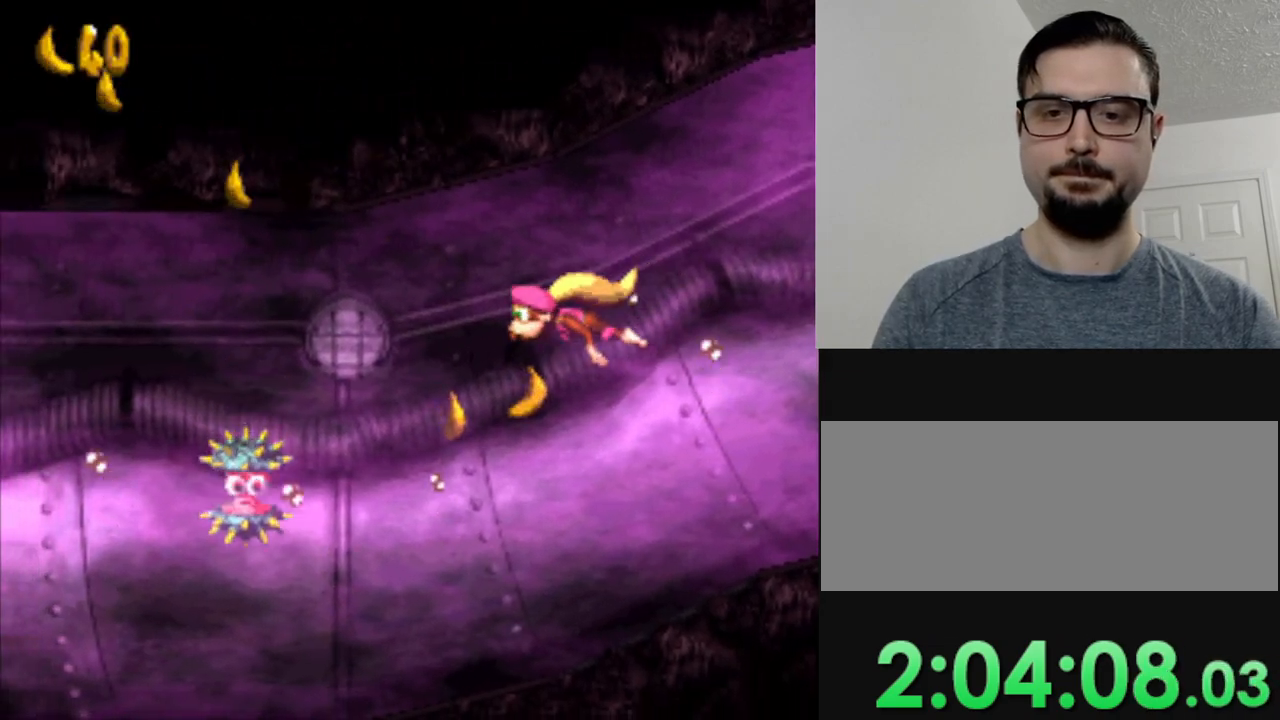
{"buttons": ["Y", "DPAD_RIGHT"], "events": [[16, "B", "down"], [16, "DPAD_RIGHT", "down"], [133, "B", "up"], [167, "Y", "up"], [350, "Y", "down"]]}
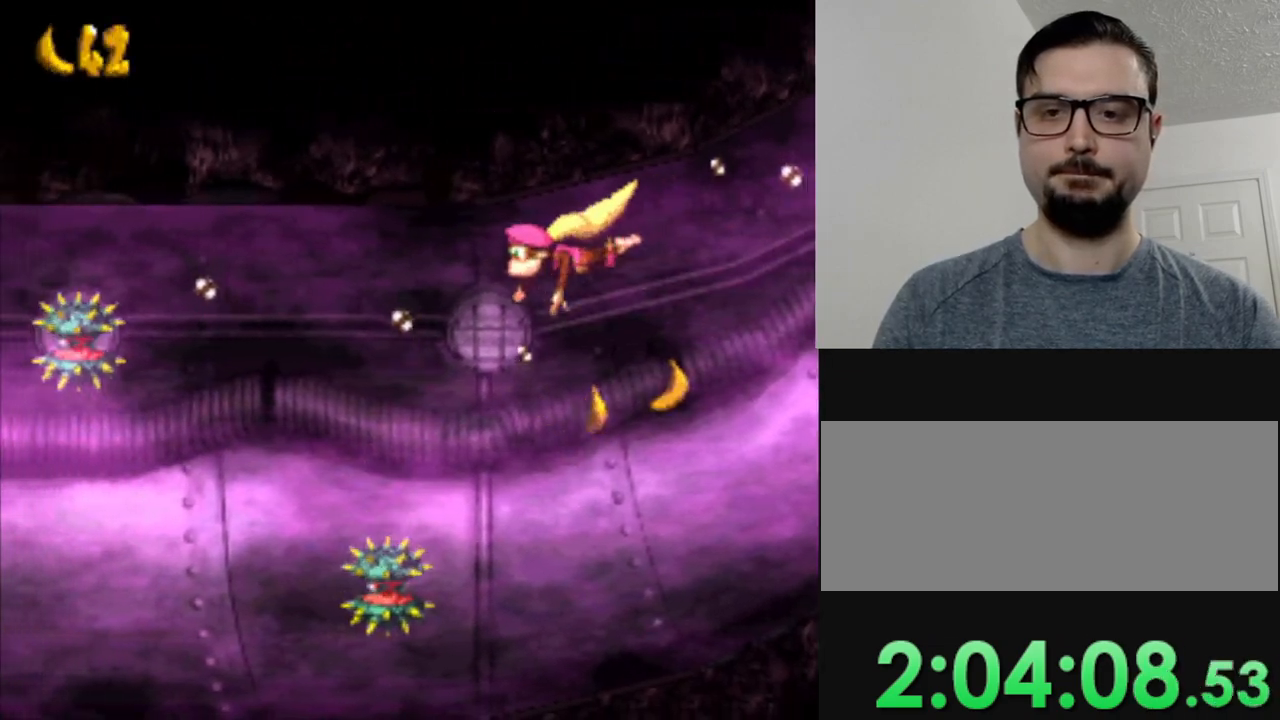
{"buttons": [], "events": [[234, "B", "down"], [267, "DPAD_RIGHT", "up"], [351, "B", "up"], [367, "Y", "up"]]}
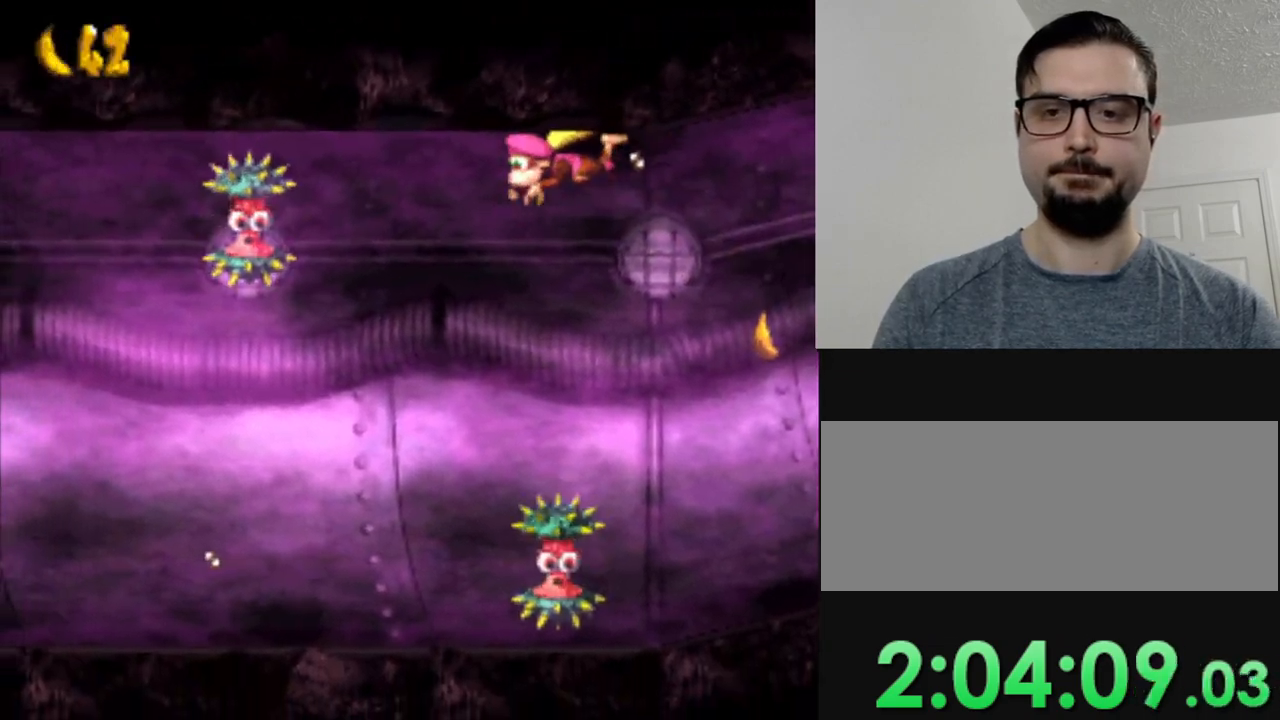
{"buttons": ["Y", "DPAD_RIGHT"], "events": [[33, "Y", "down"], [450, "DPAD_RIGHT", "down"]]}
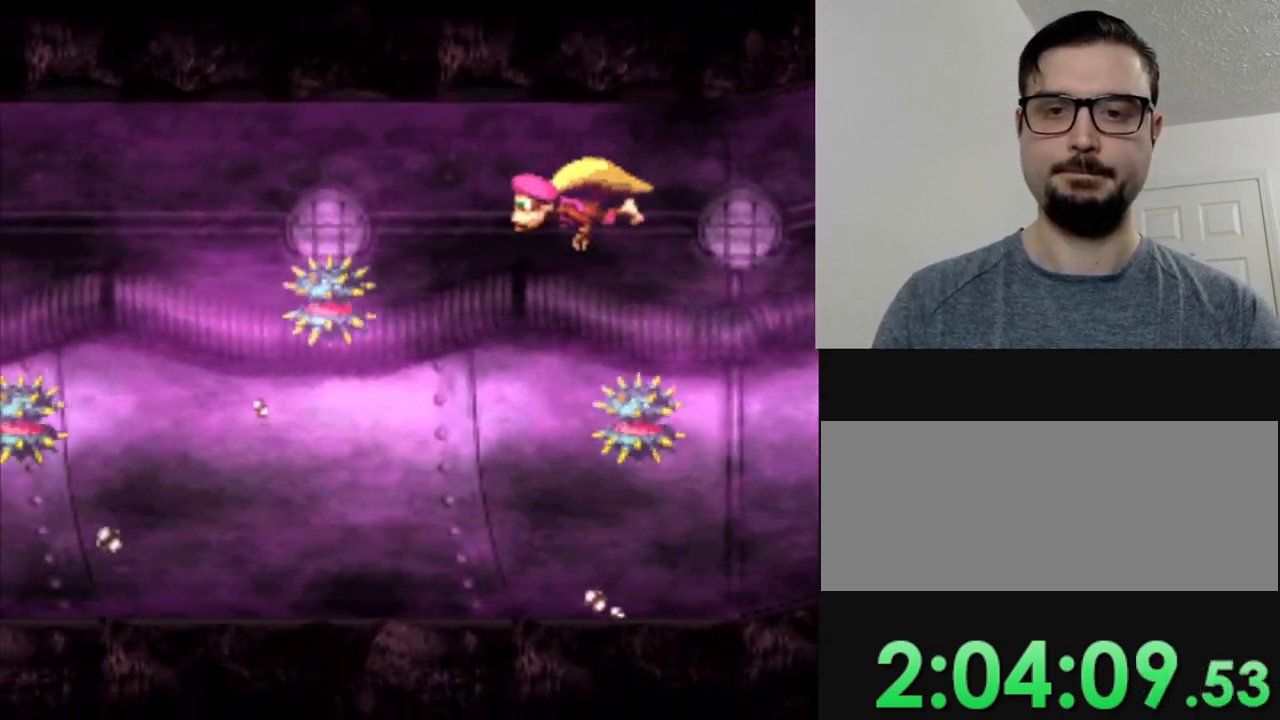
{"buttons": ["Y"], "events": [[100, "B", "down"], [250, "B", "up"], [284, "Y", "up"], [434, "DPAD_RIGHT", "up"], [434, "Y", "down"]]}